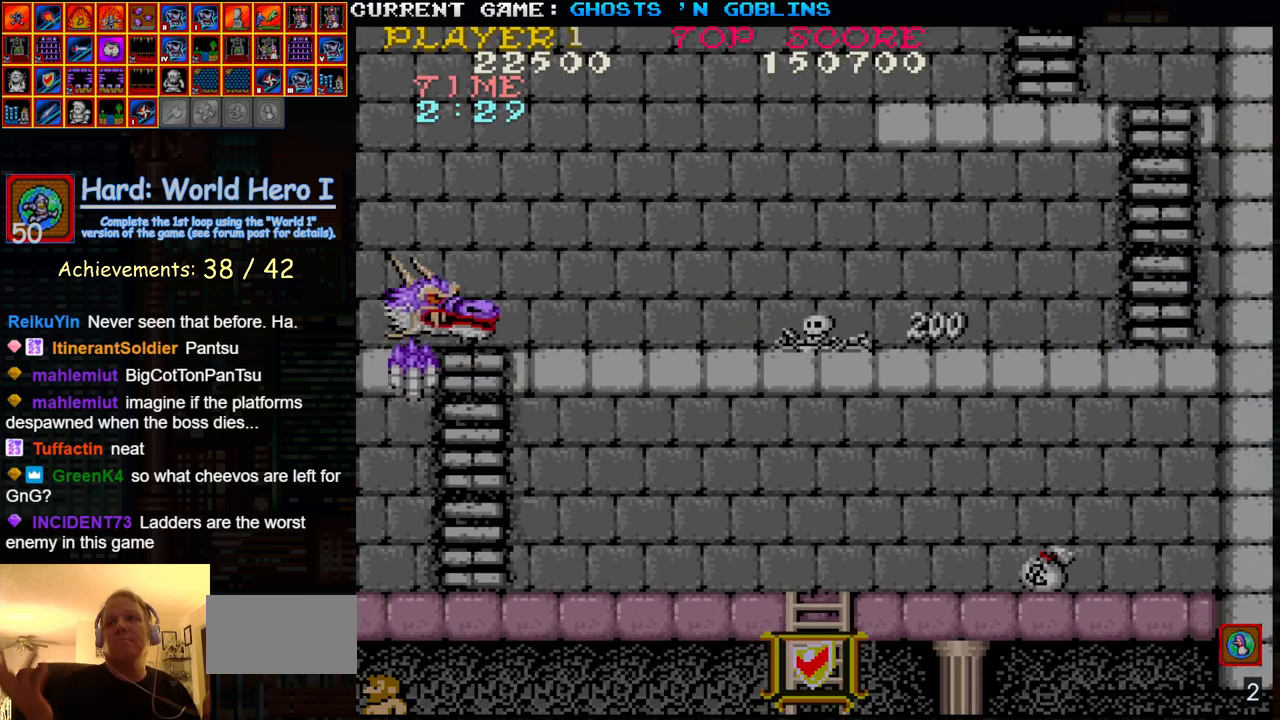
Gameplay with a controller (arcade stick); each line is a JSON object with the inputs held at the frame after it (dt_ms = milliseconds from this image to that frame). "events" lists button and stick changes between this image and that frame as [ms after this image, input, new state], when the widget could be followed in between. Not read: L3 R3.
{"dt_ms": 500, "buttons": ["TRIANGLE"], "left_stick": "center", "events": [[233, "TRIANGLE", "down"], [250, "CROSS", "down"], [267, "left_stick", "right"], [283, "CROSS", "up"], [383, "left_stick", "center"]]}
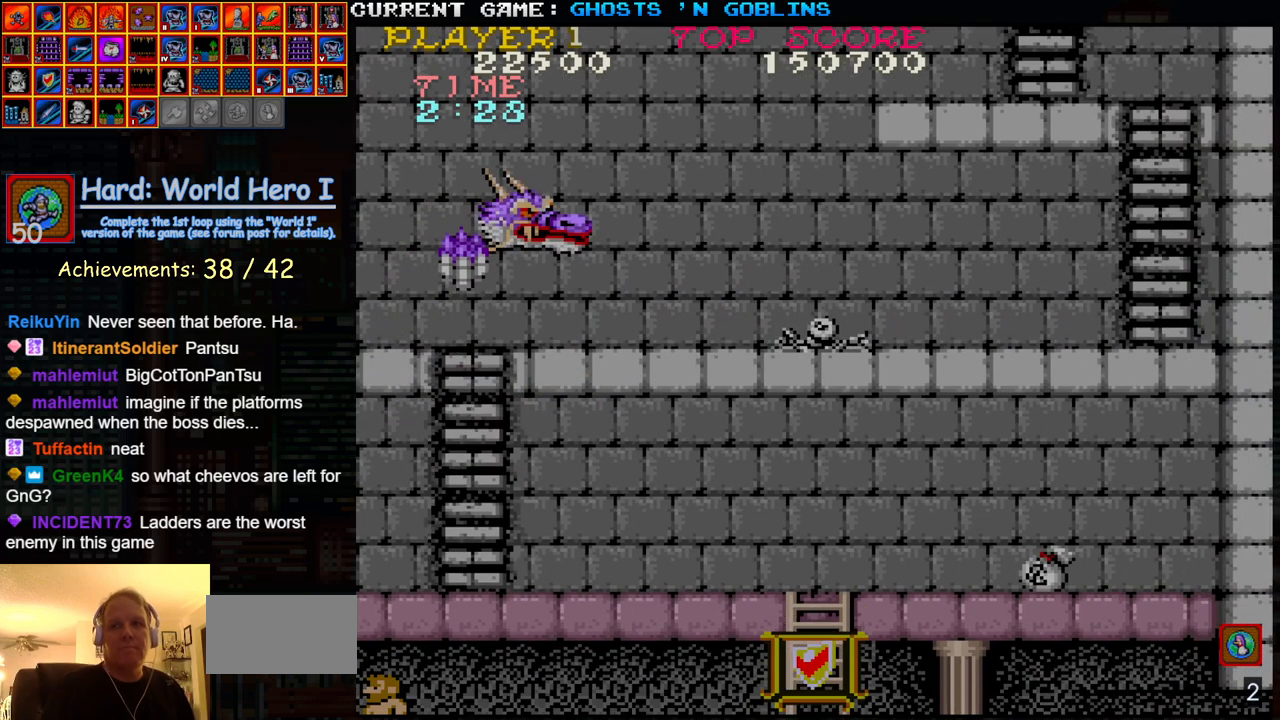
{"dt_ms": 500, "buttons": ["SQUARE"], "left_stick": "center", "events": [[250, "TRIANGLE", "up"], [300, "SQUARE", "down"]]}
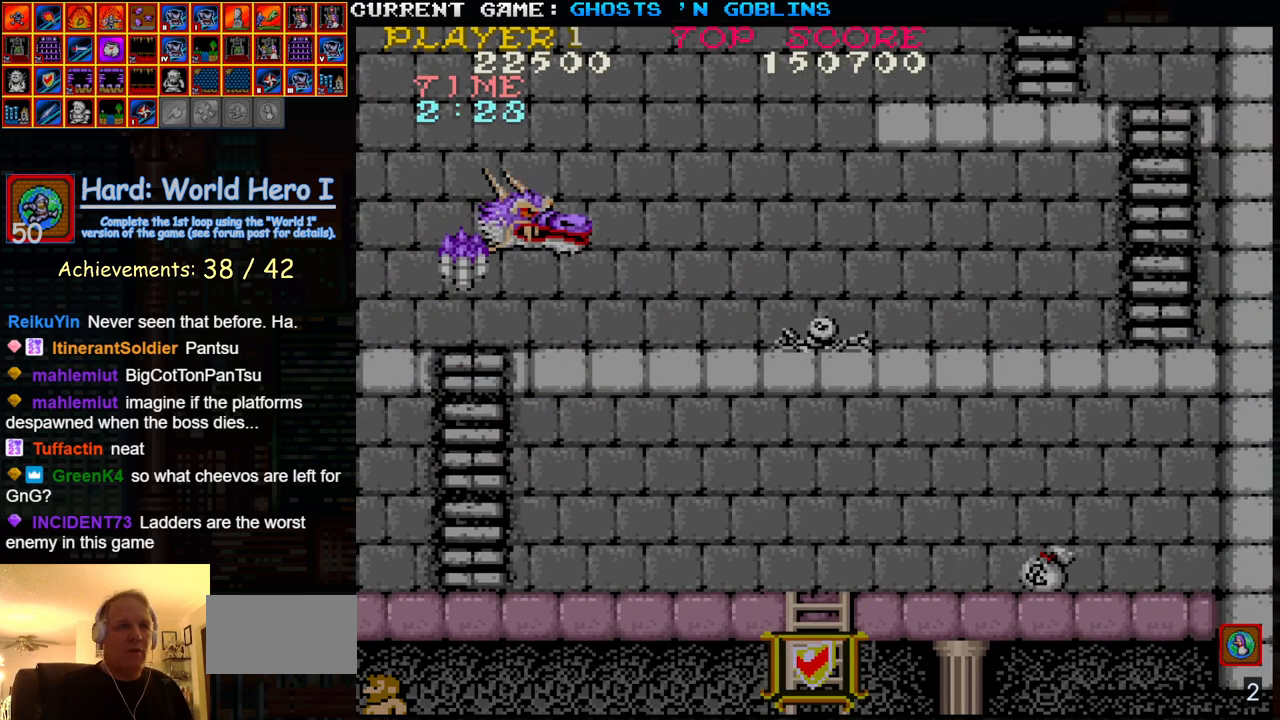
{"dt_ms": 500, "buttons": [], "left_stick": "center", "events": [[33, "SQUARE", "up"]]}
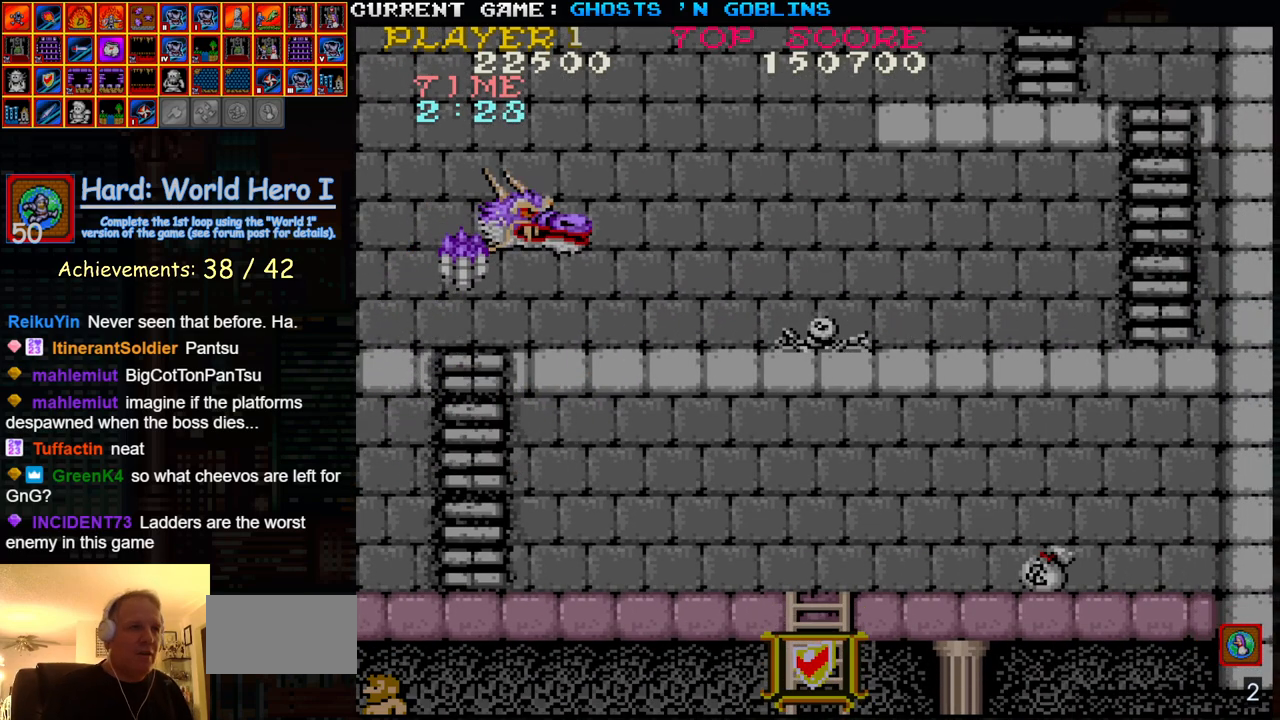
{"dt_ms": 500, "buttons": [], "left_stick": "center", "events": []}
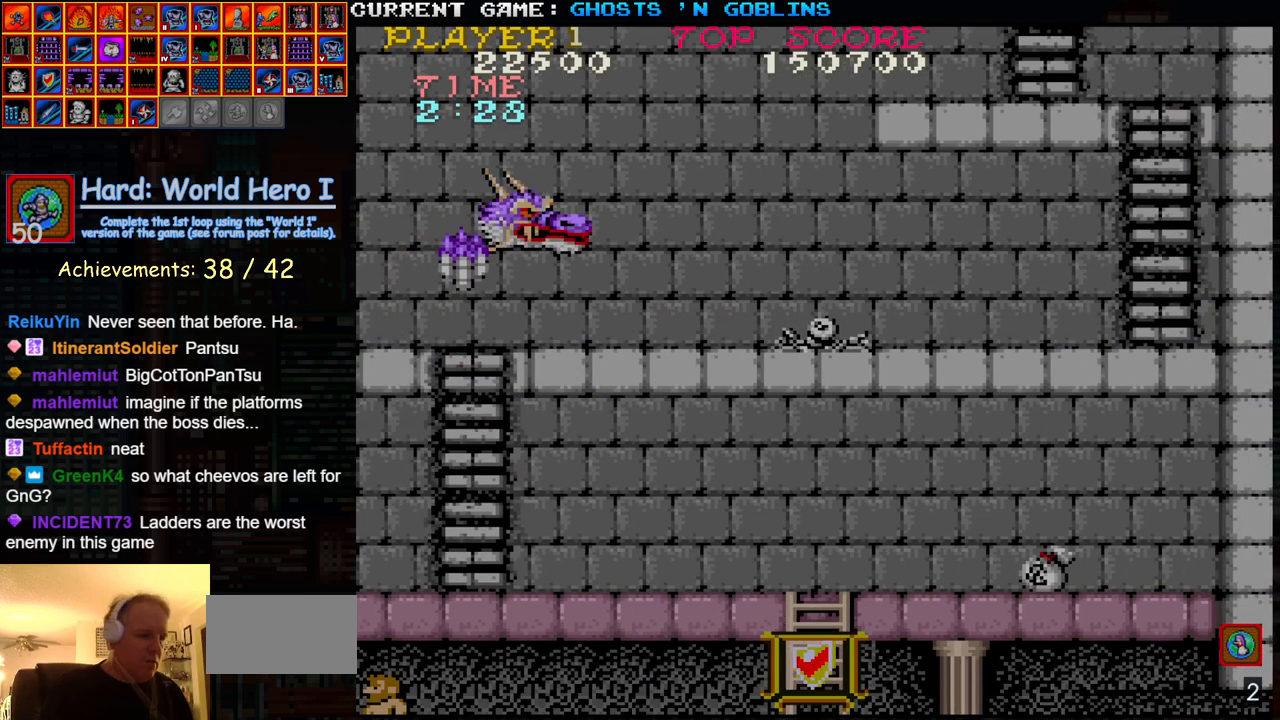
{"dt_ms": 500, "buttons": [], "left_stick": "center", "events": []}
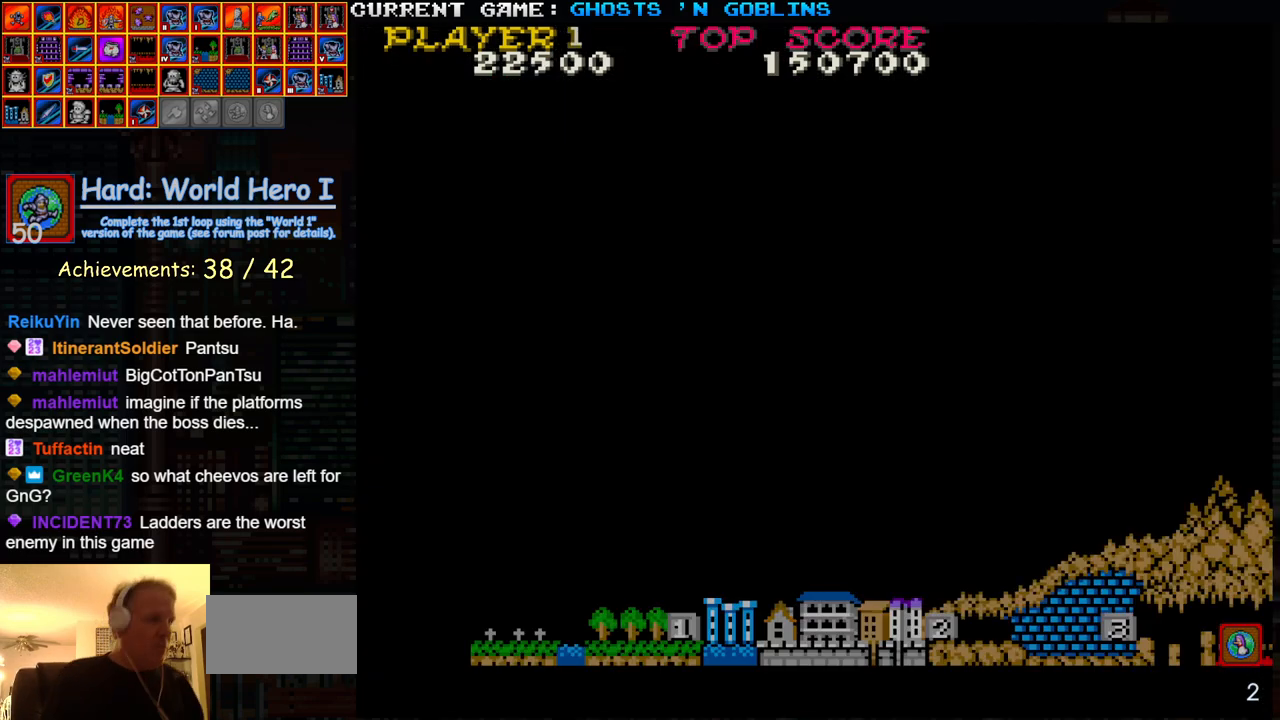
{"dt_ms": 500, "buttons": [], "left_stick": "center", "events": []}
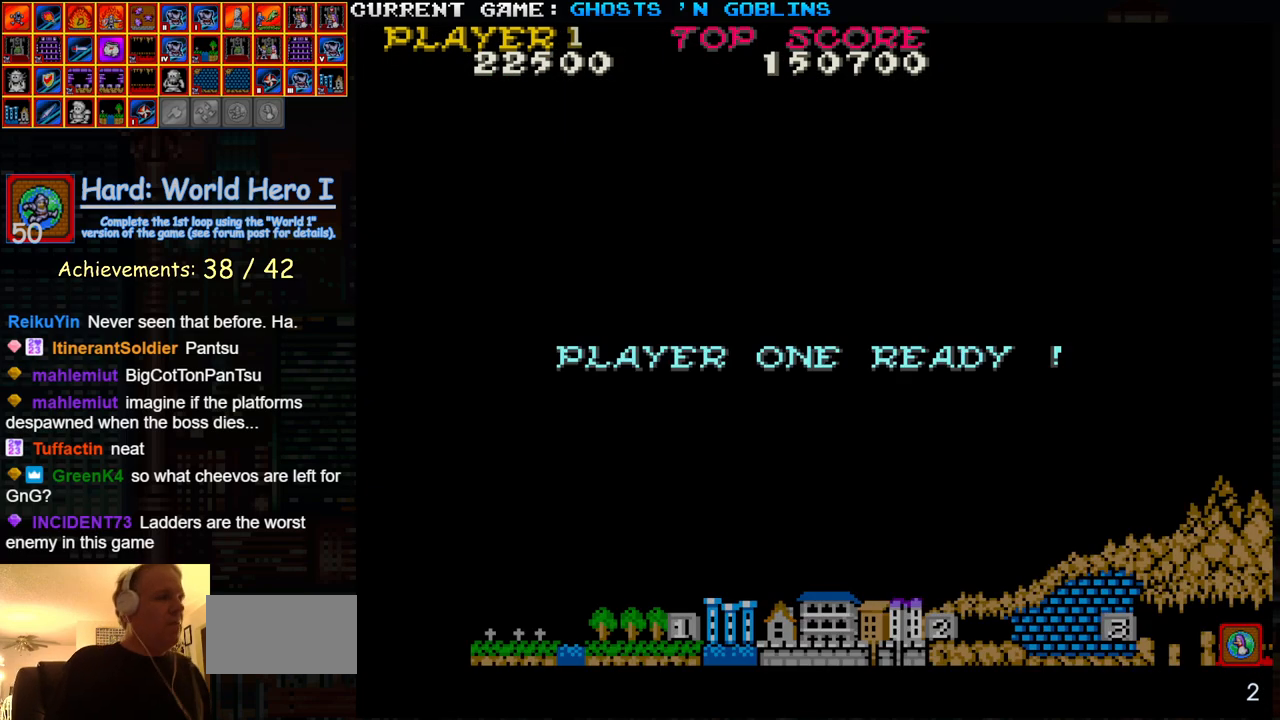
{"dt_ms": 500, "buttons": [], "left_stick": "center", "events": []}
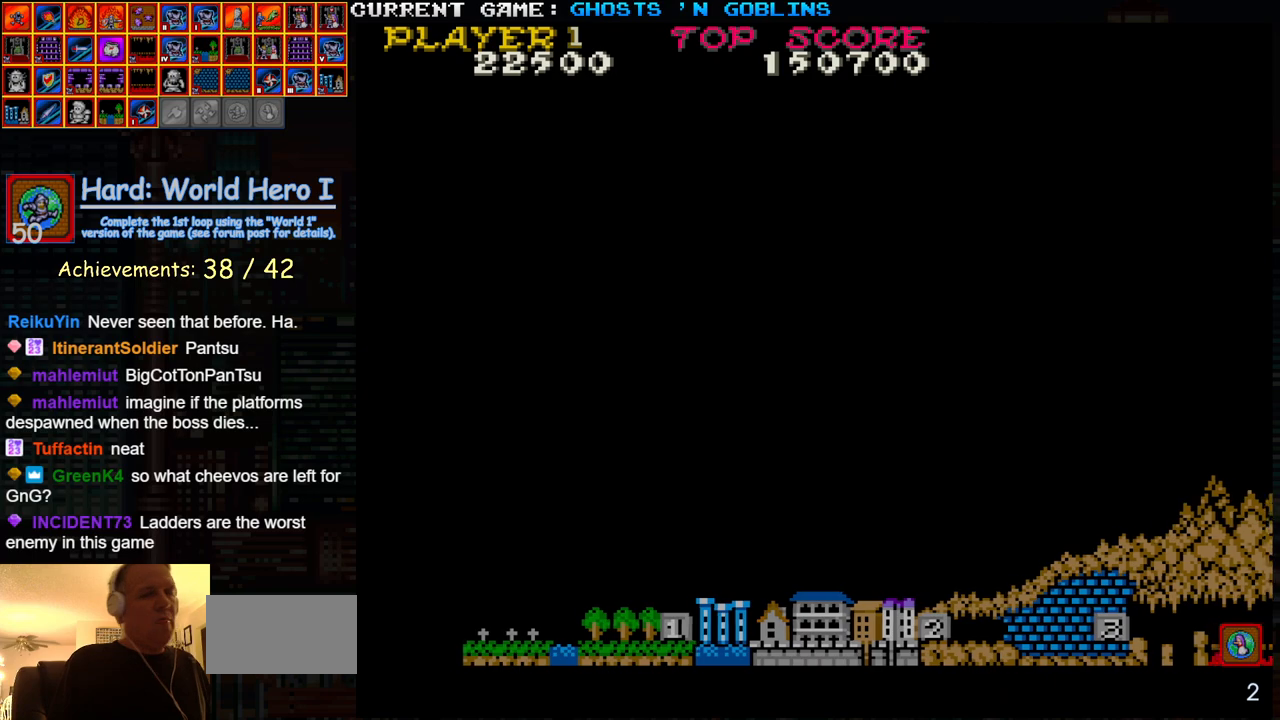
{"dt_ms": 500, "buttons": [], "left_stick": "right", "events": [[483, "left_stick", "right"]]}
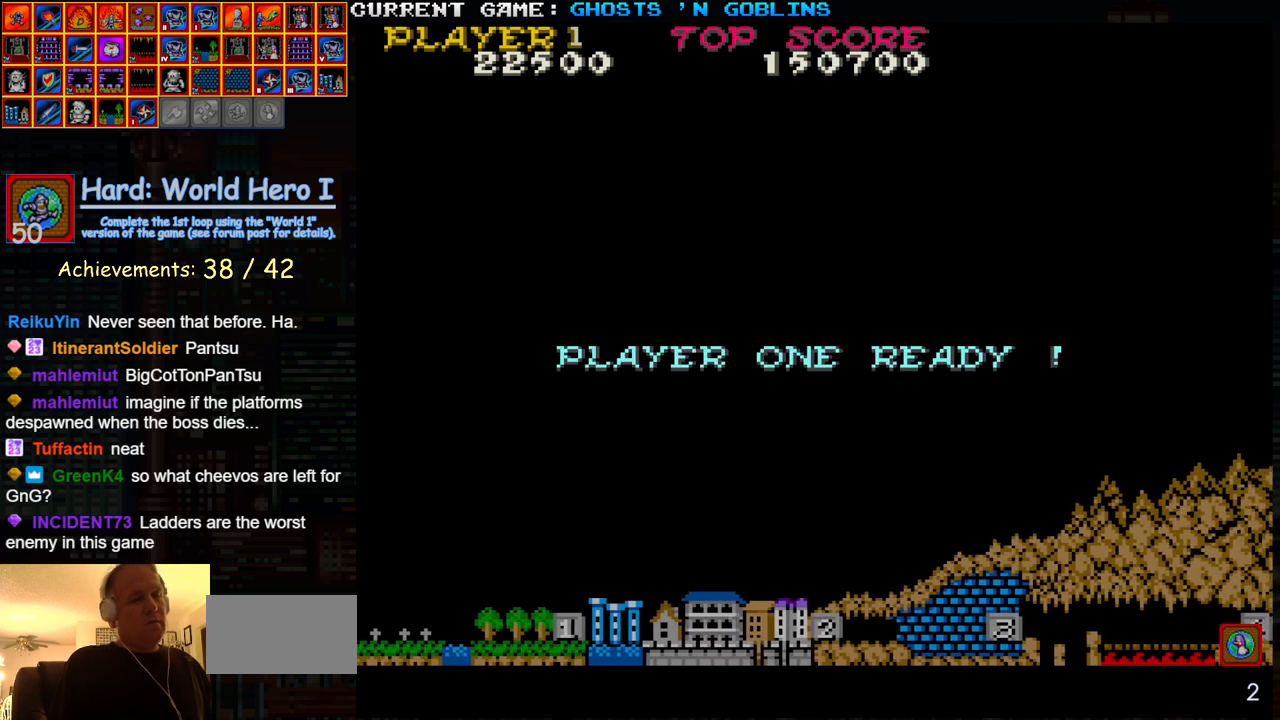
{"dt_ms": 500, "buttons": [], "left_stick": "down-right", "events": [[67, "left_stick", "down-right"]]}
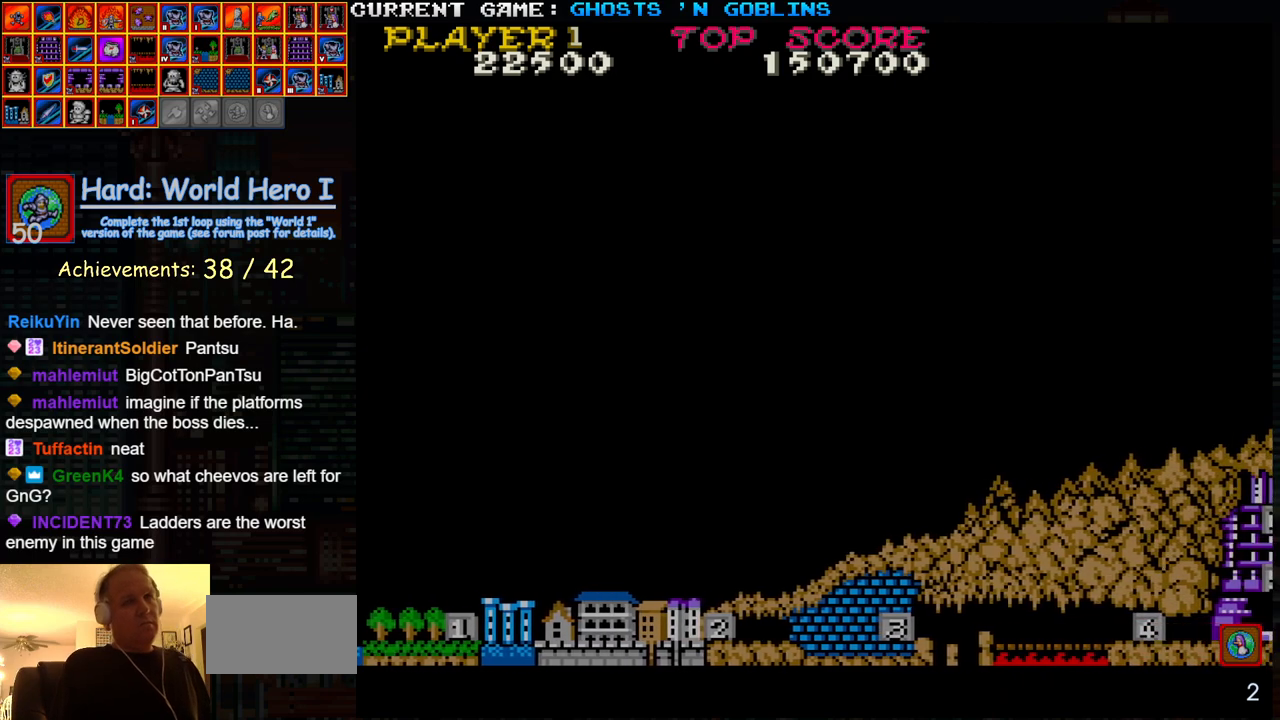
{"dt_ms": 500, "buttons": [], "left_stick": "down-right", "events": []}
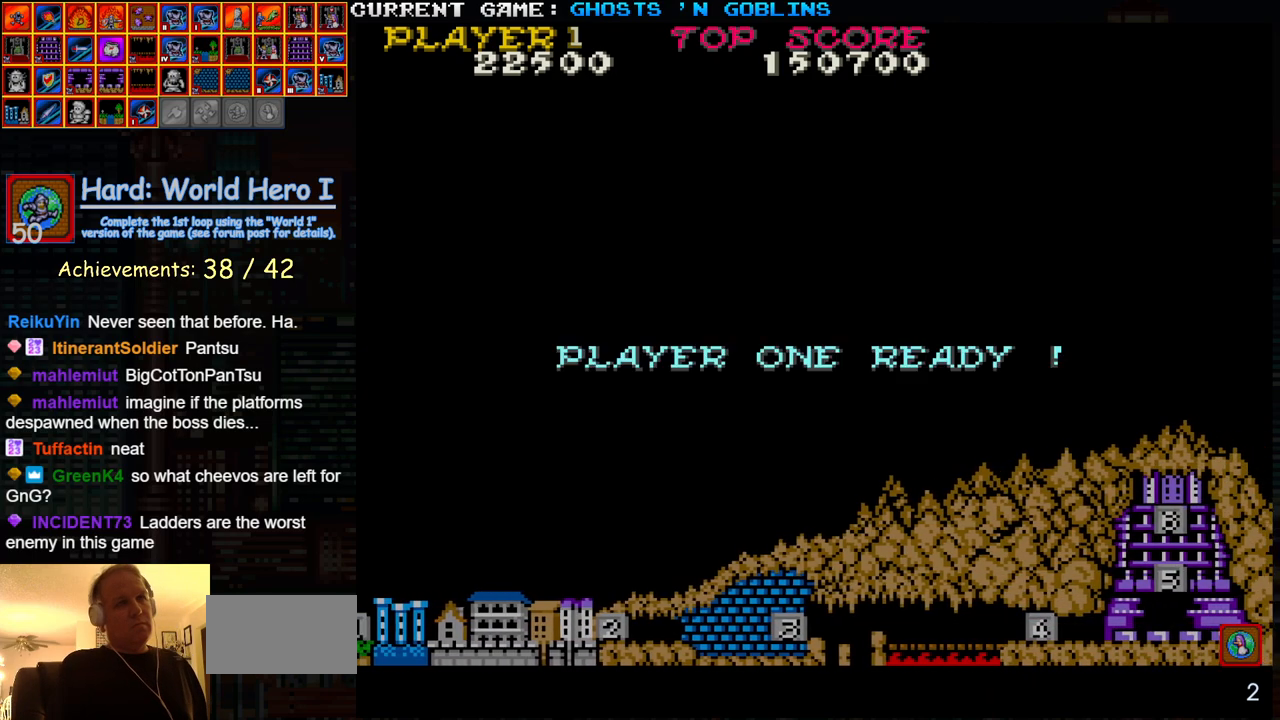
{"dt_ms": 500, "buttons": ["SQUARE", "TRIANGLE", "L2", "R1", "R2"], "left_stick": "down-right", "events": [[267, "L2", "down"], [283, "R1", "down"], [283, "R2", "down"], [283, "SQUARE", "down"], [300, "TRIANGLE", "down"], [333, "left_stick", "down"], [450, "CIRCLE", "down"], [483, "CIRCLE", "up"], [483, "left_stick", "down-right"]]}
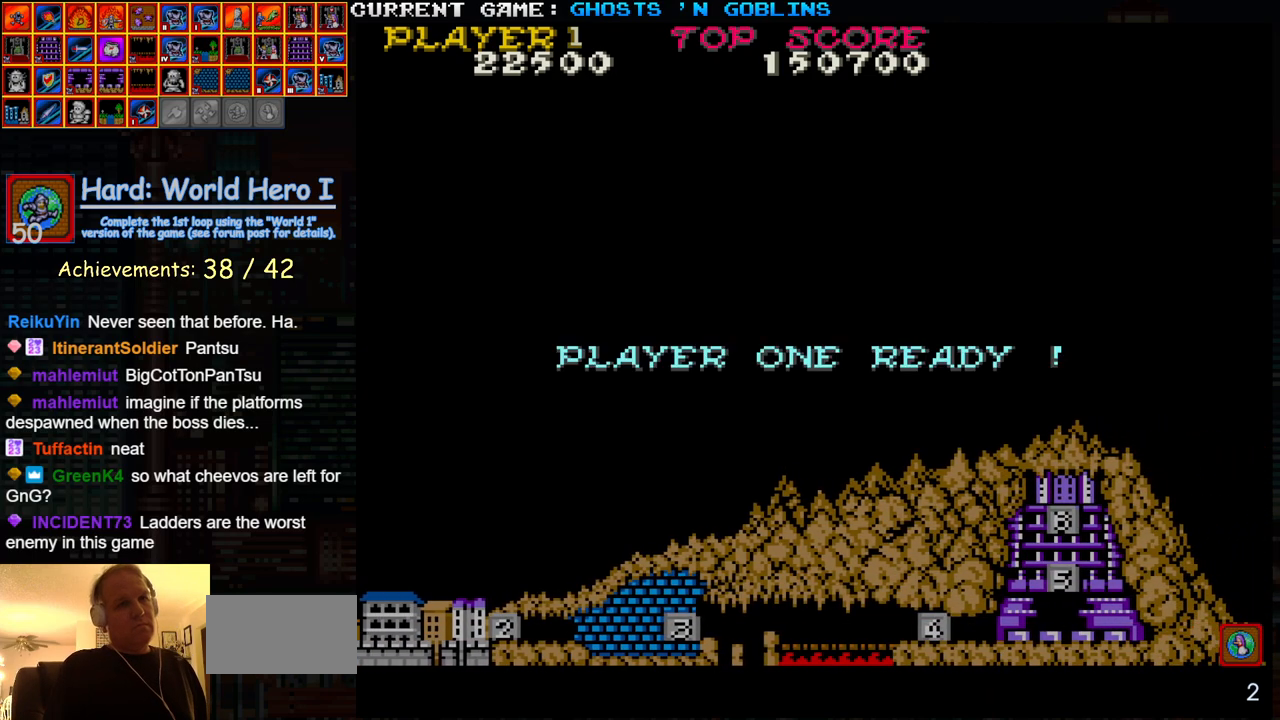
{"dt_ms": 500, "buttons": ["CIRCLE", "SQUARE", "TRIANGLE", "L2", "R1", "R2"], "left_stick": "left", "events": [[17, "CIRCLE", "down"], [83, "left_stick", "left"], [133, "left_stick", "center"], [183, "left_stick", "down"], [267, "left_stick", "left"], [333, "left_stick", "center"], [383, "left_stick", "down-right"], [433, "left_stick", "center"], [483, "left_stick", "left"]]}
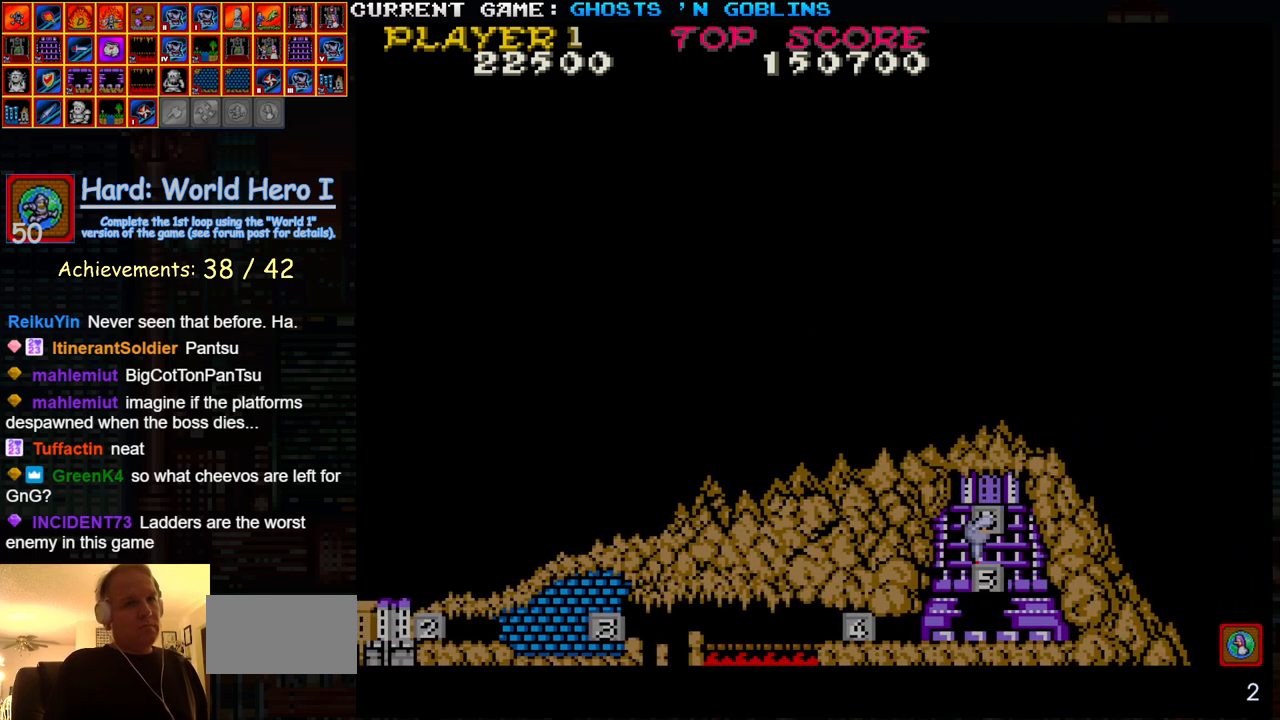
{"dt_ms": 500, "buttons": ["CIRCLE", "SQUARE", "TRIANGLE", "L2", "R1", "R2"], "left_stick": "right", "events": [[67, "left_stick", "right"], [167, "left_stick", "left"], [233, "left_stick", "center"], [283, "left_stick", "right"], [350, "left_stick", "left"], [450, "left_stick", "right"]]}
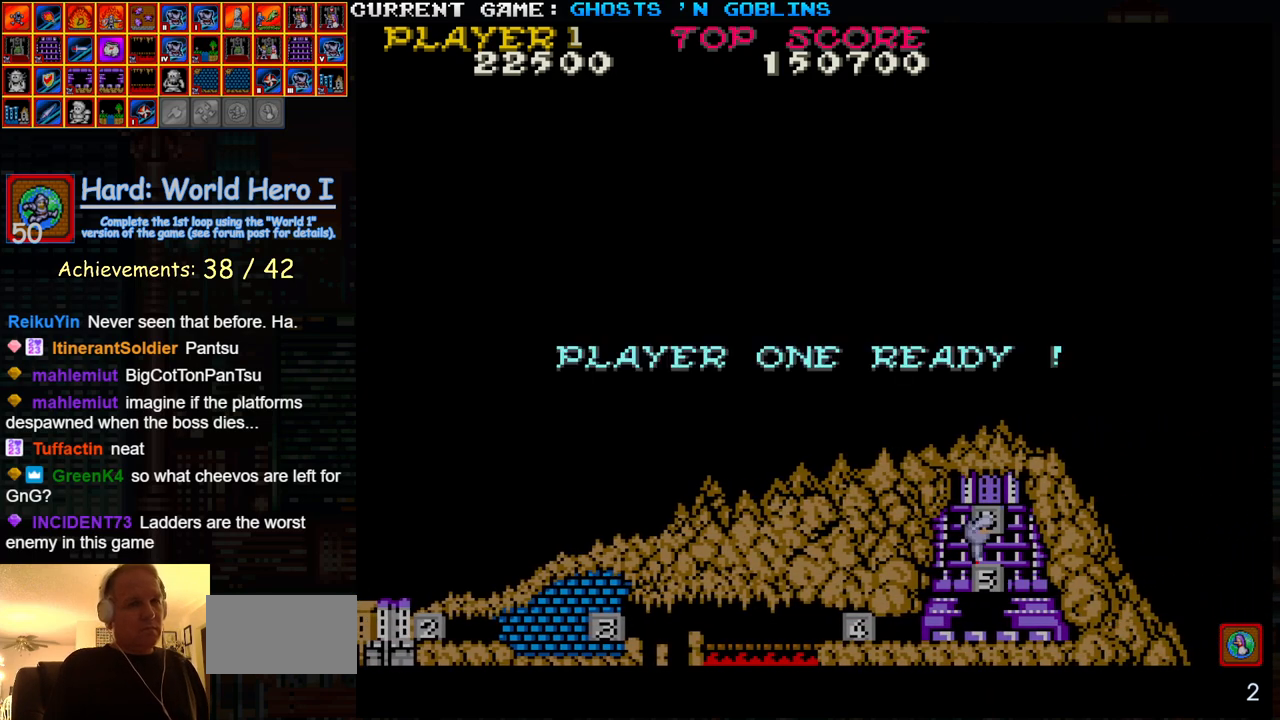
{"dt_ms": 500, "buttons": ["CIRCLE", "SQUARE", "TRIANGLE", "L2", "R1", "R2"], "left_stick": "left", "events": [[50, "left_stick", "left"], [150, "left_stick", "right"], [233, "left_stick", "left"], [350, "left_stick", "right"], [433, "left_stick", "left"]]}
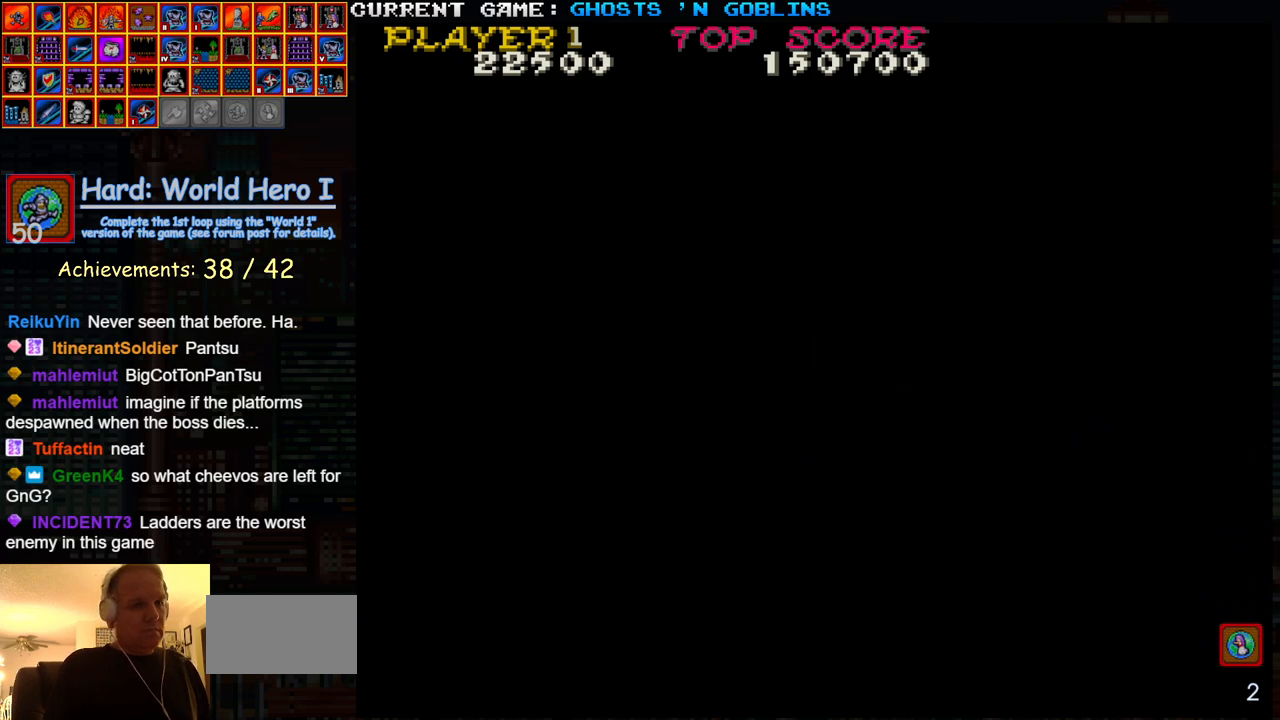
{"dt_ms": 500, "buttons": [], "left_stick": "center", "events": [[67, "left_stick", "right"], [217, "CIRCLE", "up"], [267, "TRIANGLE", "up"], [283, "R2", "up"], [300, "SQUARE", "up"], [317, "L2", "up"], [333, "R1", "up"], [383, "left_stick", "center"]]}
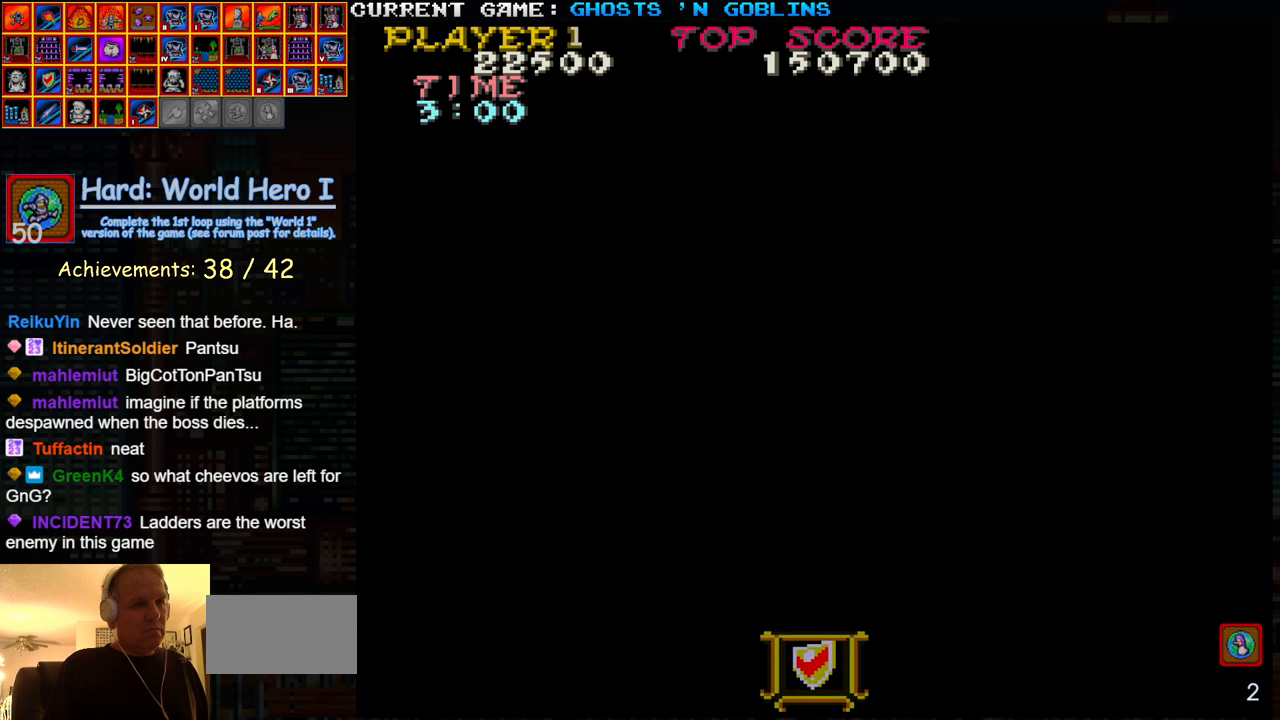
{"dt_ms": 500, "buttons": [], "left_stick": "center", "events": []}
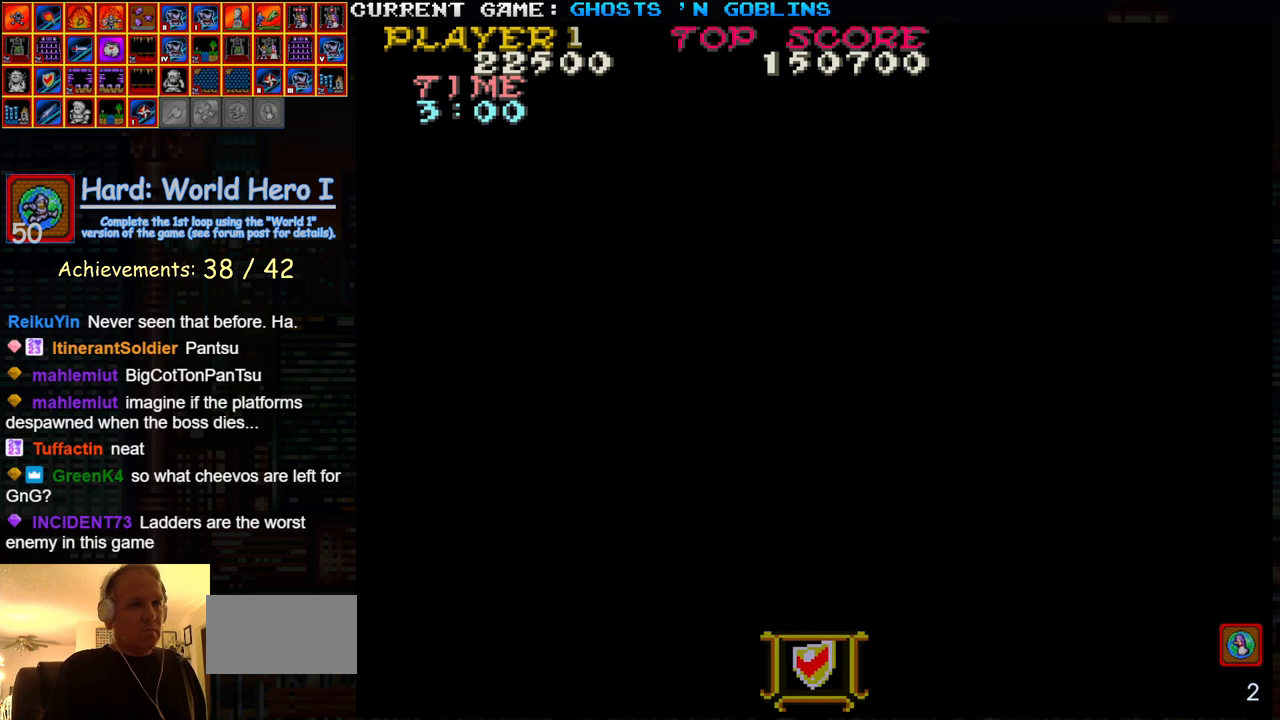
{"dt_ms": 500, "buttons": [], "left_stick": "up", "events": [[33, "left_stick", "right"], [217, "left_stick", "down"], [250, "SQUARE", "down"], [300, "SQUARE", "up"], [333, "left_stick", "center"], [400, "left_stick", "up"]]}
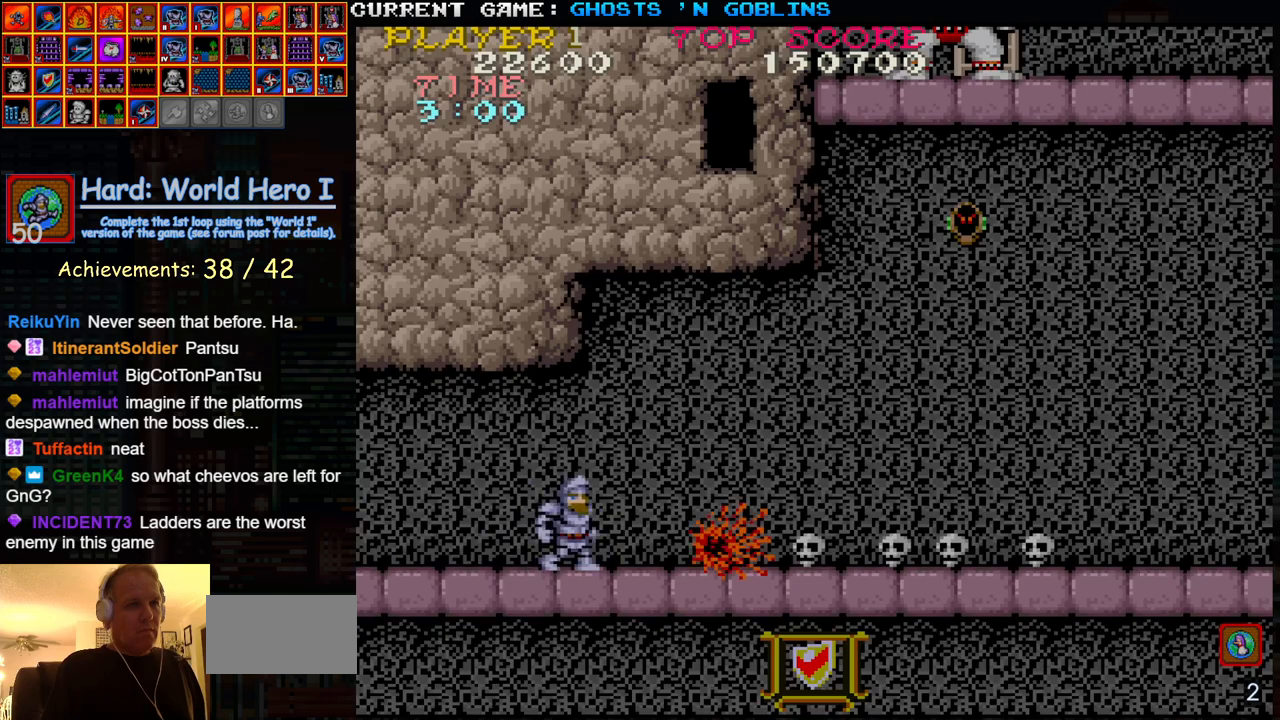
{"dt_ms": 500, "buttons": [], "left_stick": "right", "events": [[17, "left_stick", "right"], [217, "left_stick", "down"], [233, "SQUARE", "down"], [283, "SQUARE", "up"], [300, "left_stick", "center"], [350, "left_stick", "up"], [500, "left_stick", "right"]]}
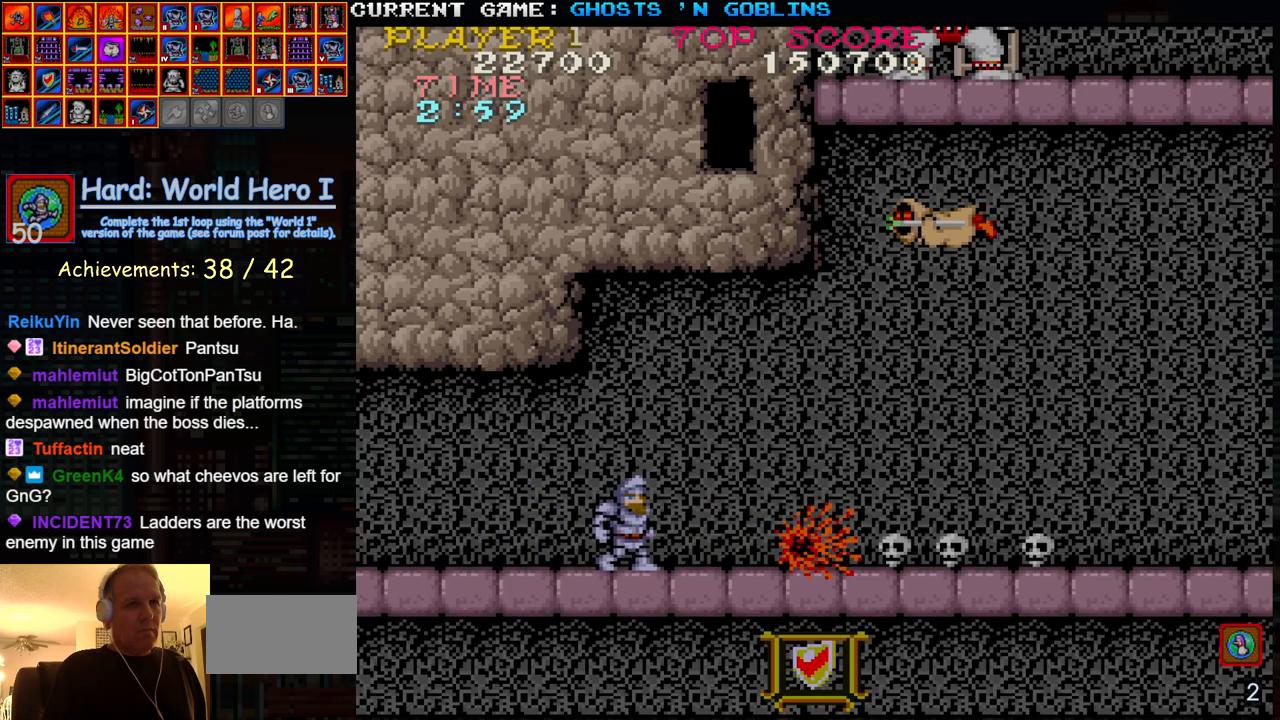
{"dt_ms": 500, "buttons": [], "left_stick": "right", "events": [[233, "left_stick", "down"], [267, "SQUARE", "down"], [317, "SQUARE", "up"], [317, "left_stick", "center"], [433, "left_stick", "right"]]}
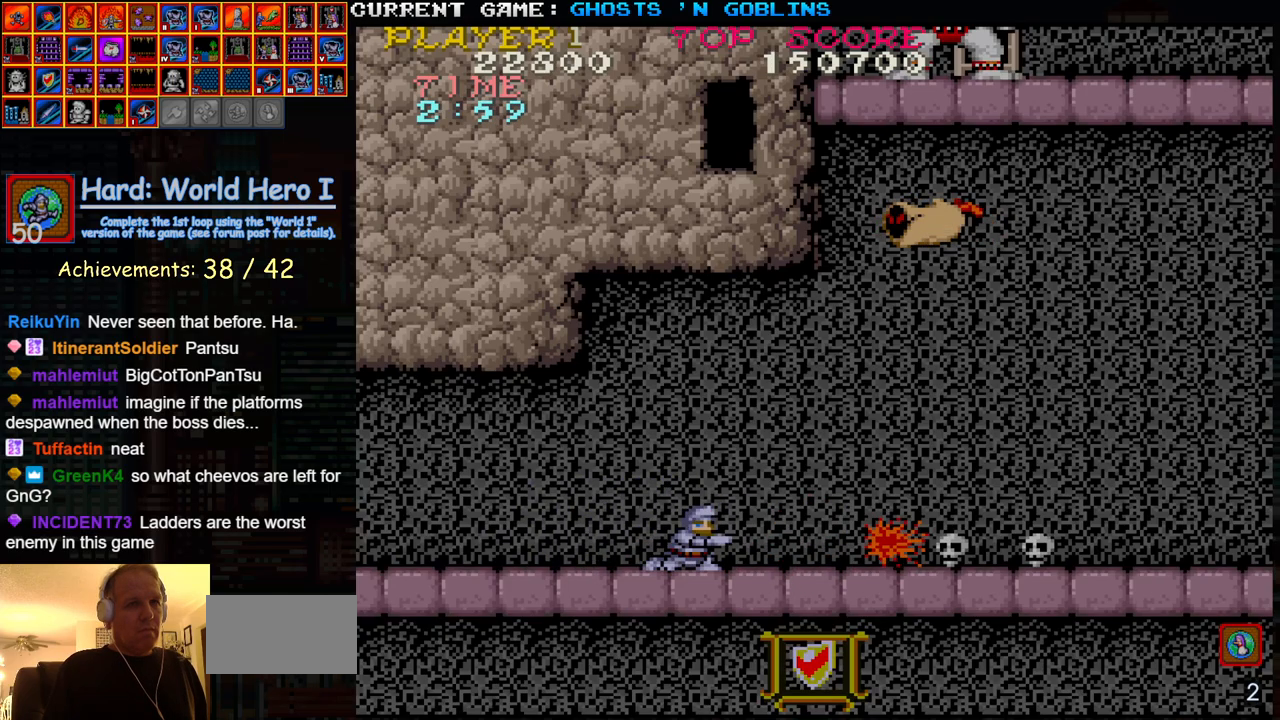
{"dt_ms": 500, "buttons": [], "left_stick": "up", "events": [[217, "left_stick", "down"], [233, "SQUARE", "down"], [300, "SQUARE", "up"], [300, "left_stick", "center"], [417, "left_stick", "up"]]}
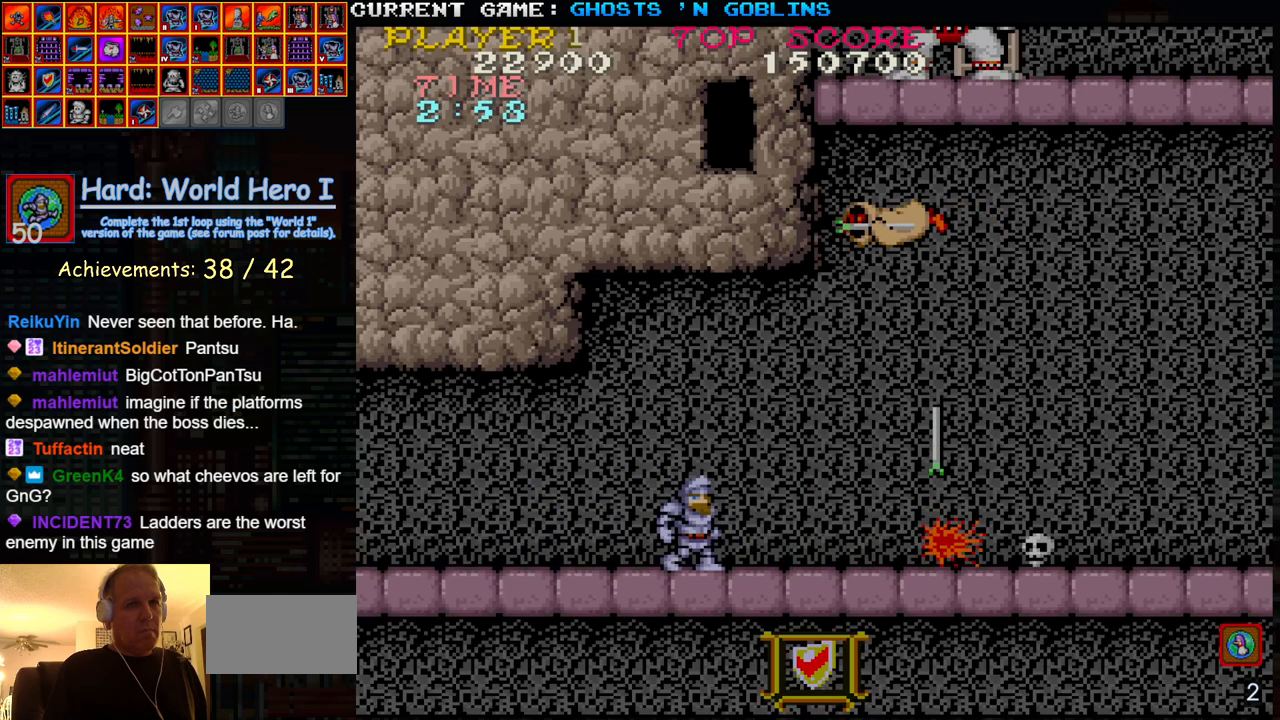
{"dt_ms": 500, "buttons": ["SQUARE"], "left_stick": "down", "events": [[33, "left_stick", "right"], [500, "SQUARE", "down"], [500, "left_stick", "down"]]}
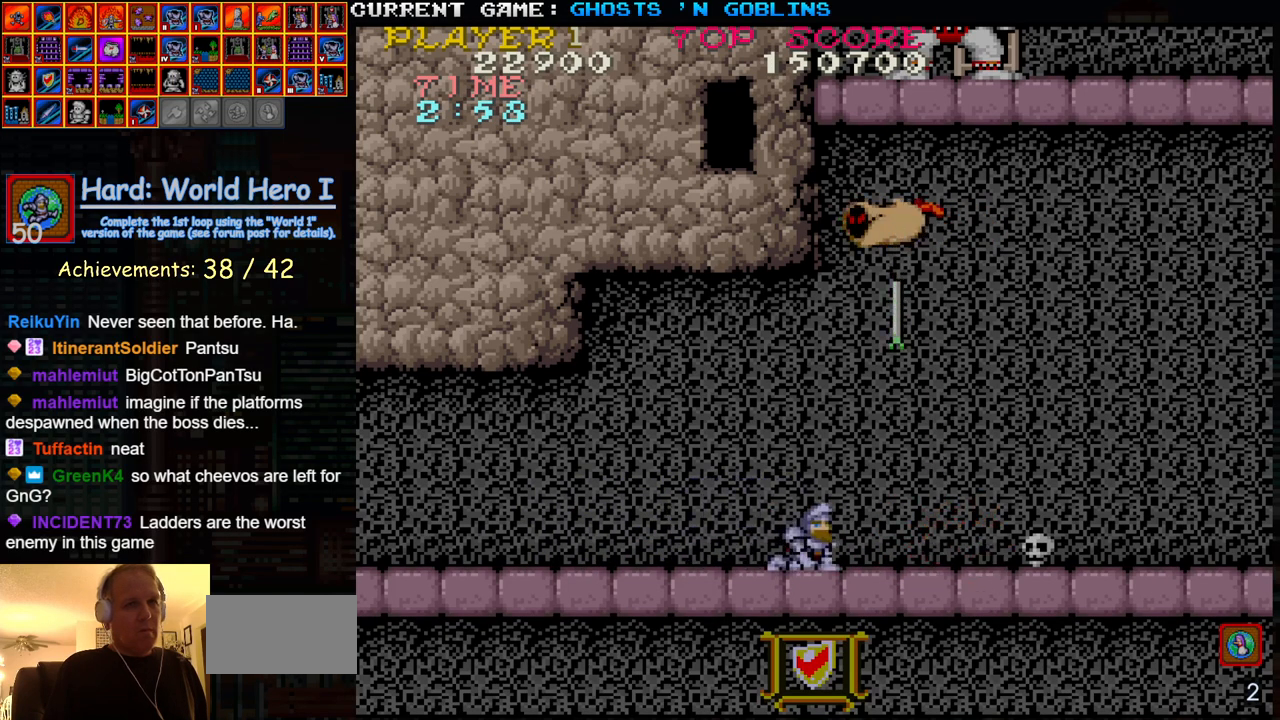
{"dt_ms": 500, "buttons": [], "left_stick": "right", "events": [[83, "SQUARE", "up"], [83, "left_stick", "center"], [133, "left_stick", "up"], [367, "left_stick", "right"]]}
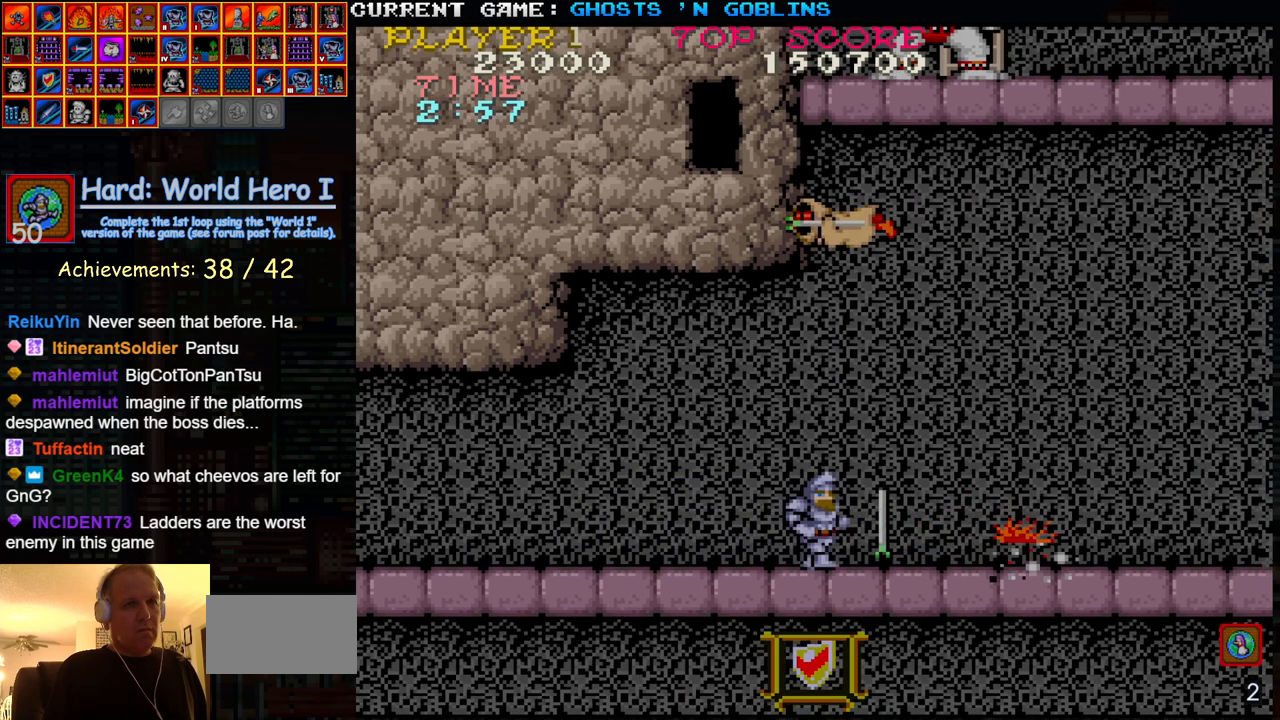
{"dt_ms": 500, "buttons": [], "left_stick": "right", "events": [[100, "TRIANGLE", "down"], [267, "TRIANGLE", "up"]]}
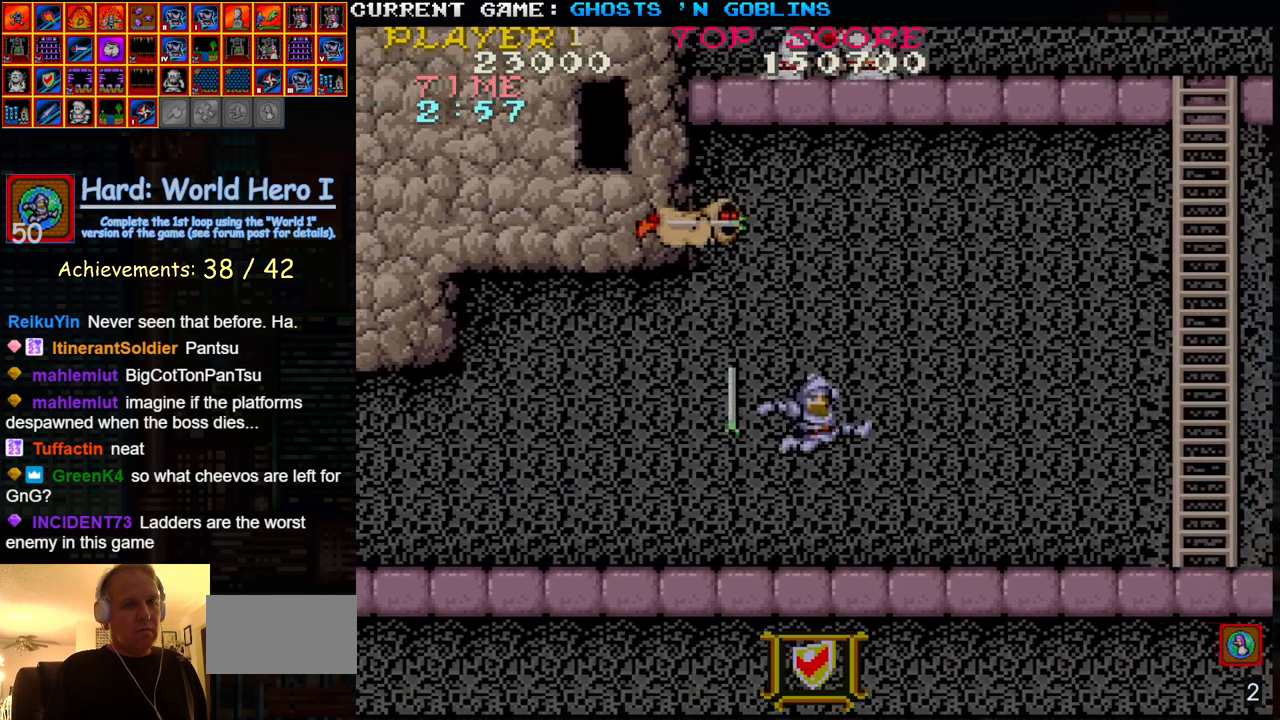
{"dt_ms": 500, "buttons": [], "left_stick": "right", "events": [[250, "TRIANGLE", "down"], [400, "TRIANGLE", "up"]]}
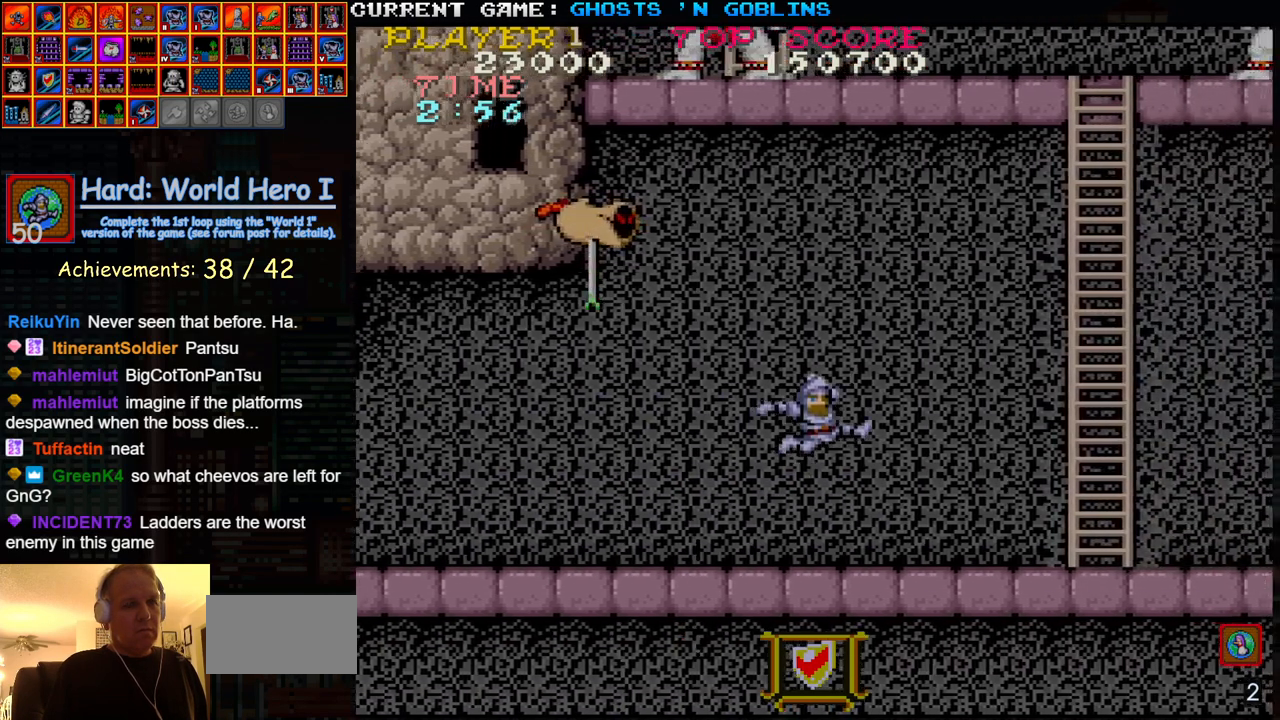
{"dt_ms": 1000, "buttons": [], "left_stick": "right"}
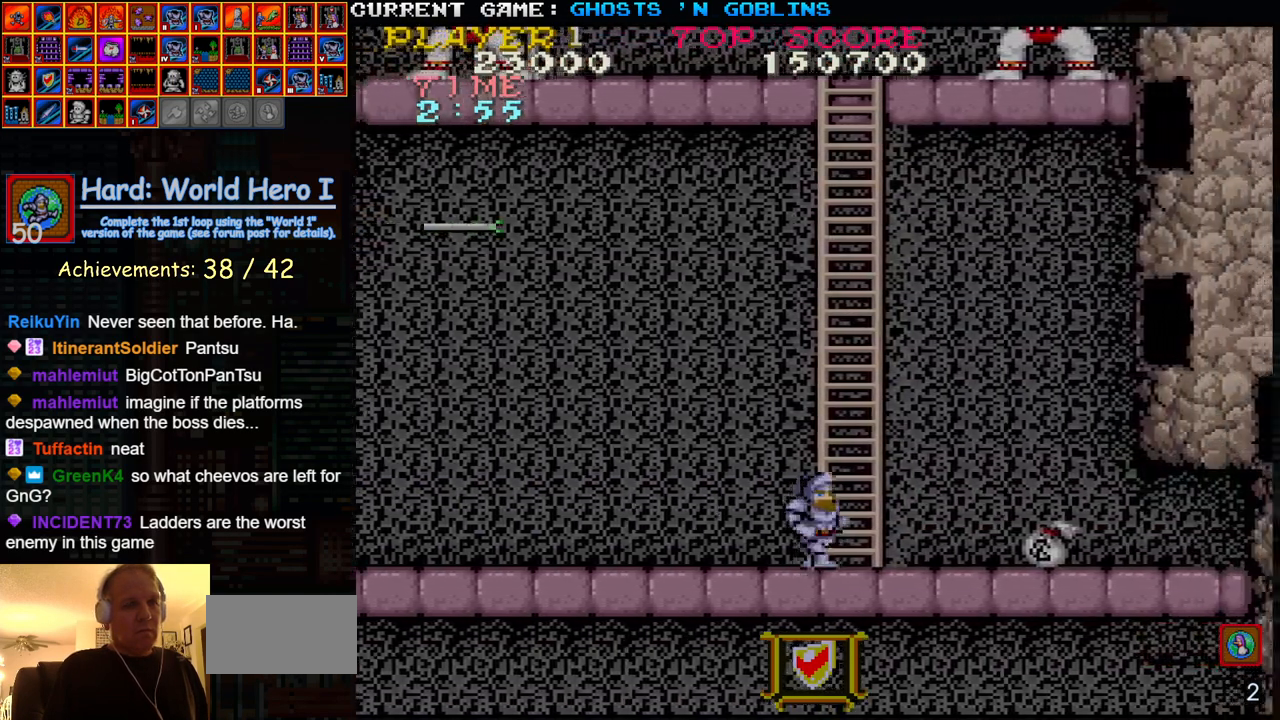
{"dt_ms": 500, "buttons": [], "left_stick": "up", "events": [[33, "left_stick", "up"]]}
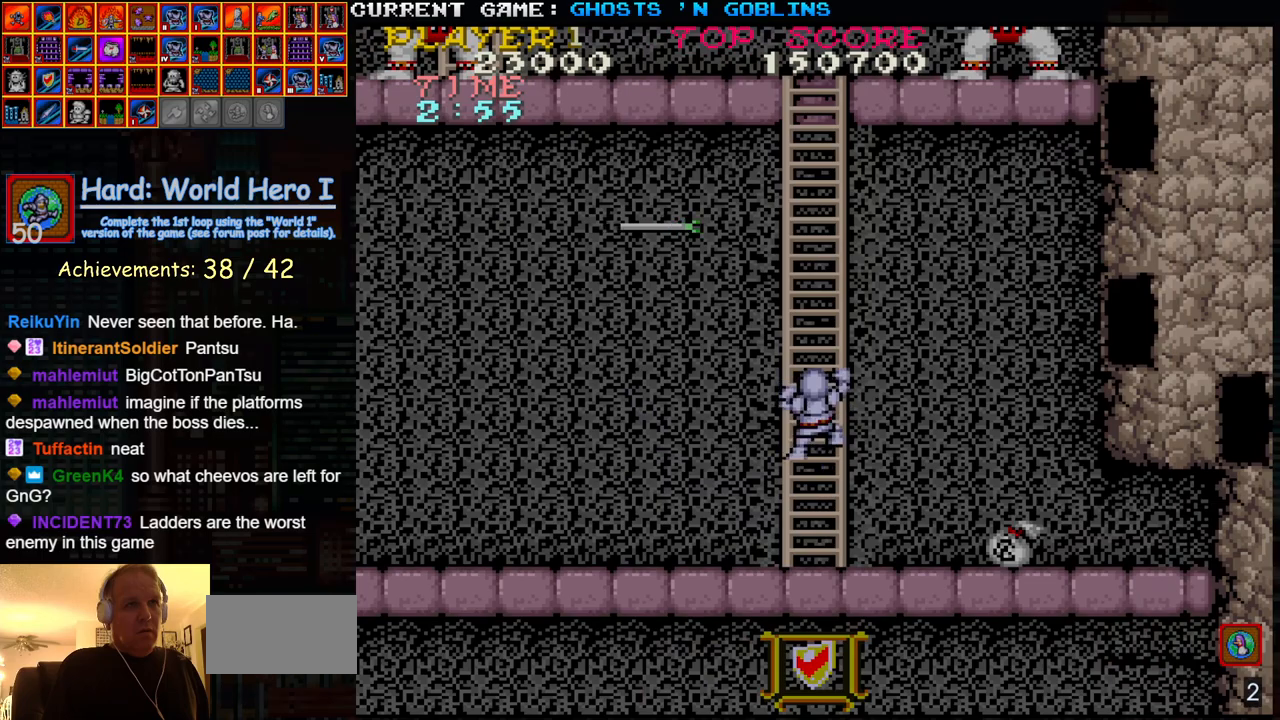
{"dt_ms": 500, "buttons": [], "left_stick": "up", "events": []}
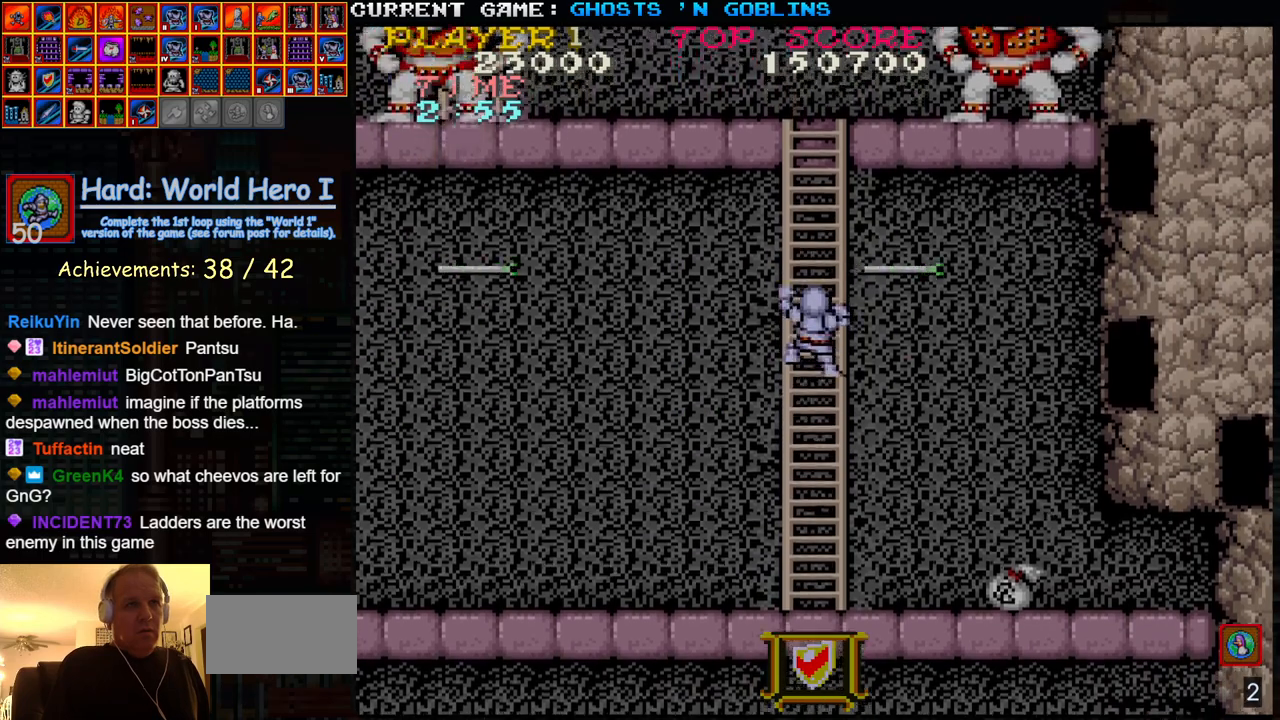
{"dt_ms": 500, "buttons": [], "left_stick": "up-left", "events": [[183, "left_stick", "up-left"]]}
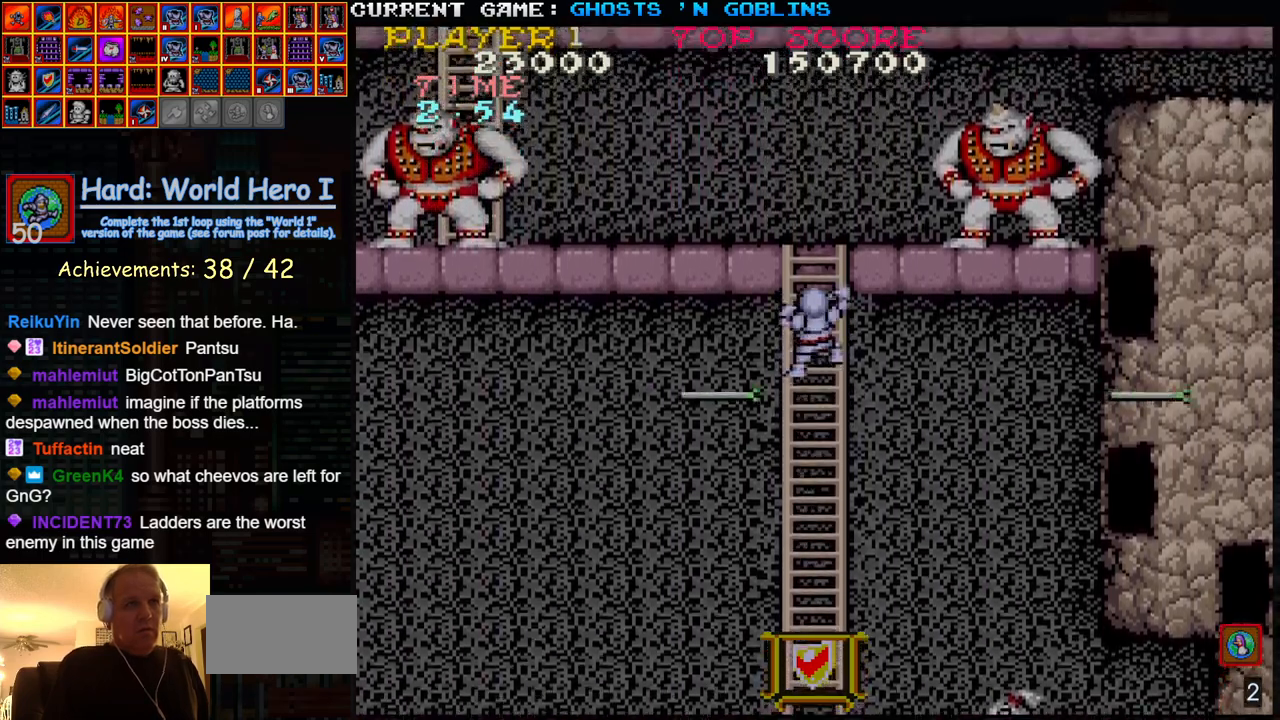
{"dt_ms": 500, "buttons": [], "left_stick": "up-left", "events": []}